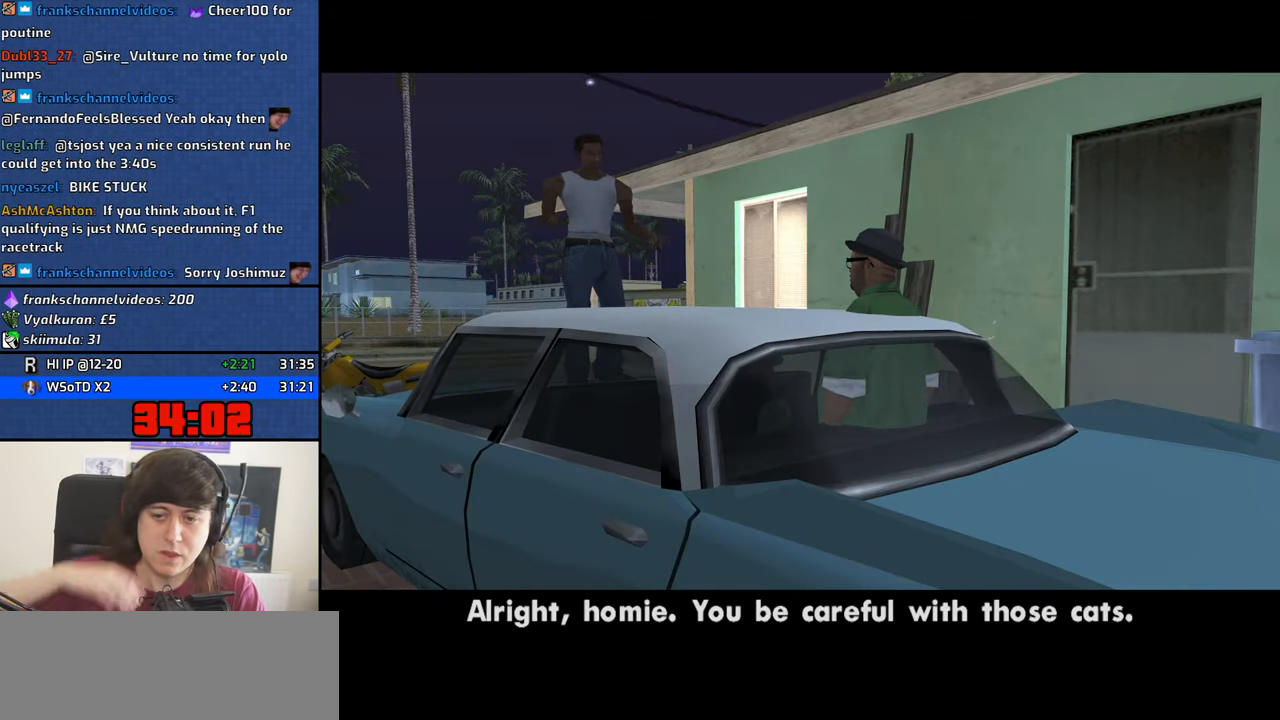
Gameplay with keyboard and mouse; each line is a JSON object with the keys and mouse buttons held at the frame after it. "events" lists presses ("down") and releases ("up") of "1", "2", "3", "4", "5", "6", "8", "a", "alt", "b", "c", "ctrl", "d", "down", "e", "escape", "f", "f1", "f2", "f3", "g", "h", "left", "n", "num2", "q", "r", "right", "s", "shift", "space", "t", "tab", "up", "v", "w", "x", "y", "z", "mouse_left", "mouse_middle", "mouse_right", "mouse_wheel_up" and "mouse_wheel_down" between this image and that frame as [ms after this image, input, new state], when the widget could be followed in between. "mouse_left", "mouse_middle", "mouse_right", "mouse_wheel_up", "mouse_wheel_down" = the "left", "middle", "right", "wheel_up", "wheel_down" buttons of the "mouse" list. No other keys are recorded. Mouse movement is not recorded.
{"keys": ["space"], "mouse": [], "events": [[50, "a", "down"], [50, "space", "up"], [50, "w", "down"], [100, "a", "up"], [100, "w", "up"], [283, "a", "down"], [383, "a", "up"], [383, "d", "down"], [433, "d", "up"], [433, "space", "down"]]}
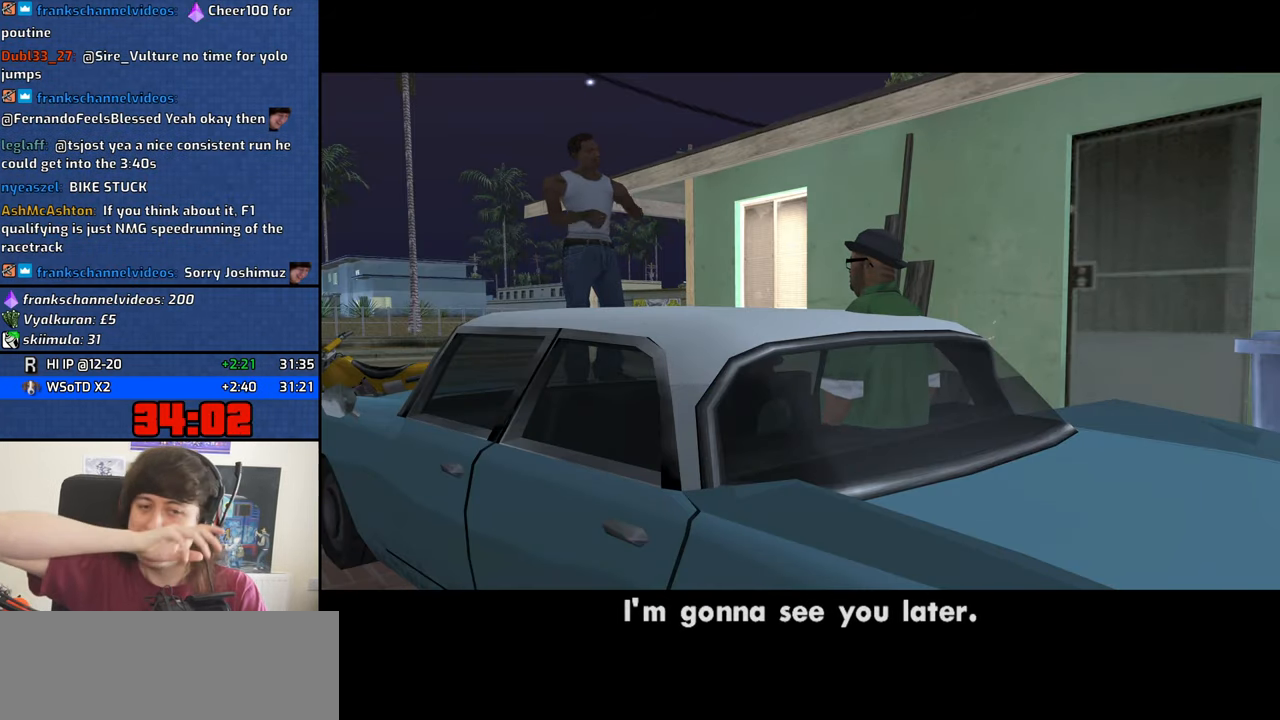
{"keys": ["a", "w"], "mouse": [], "events": [[17, "a", "down"], [17, "space", "up"], [17, "w", "down"], [67, "a", "up"], [67, "w", "up"], [117, "d", "down"], [167, "d", "up"], [217, "a", "down"], [217, "space", "down"], [250, "space", "up"], [250, "w", "down"], [300, "w", "up"], [350, "a", "up"], [350, "d", "down"], [400, "space", "down"], [450, "d", "up"], [450, "w", "down"], [500, "a", "down"], [500, "space", "up"]]}
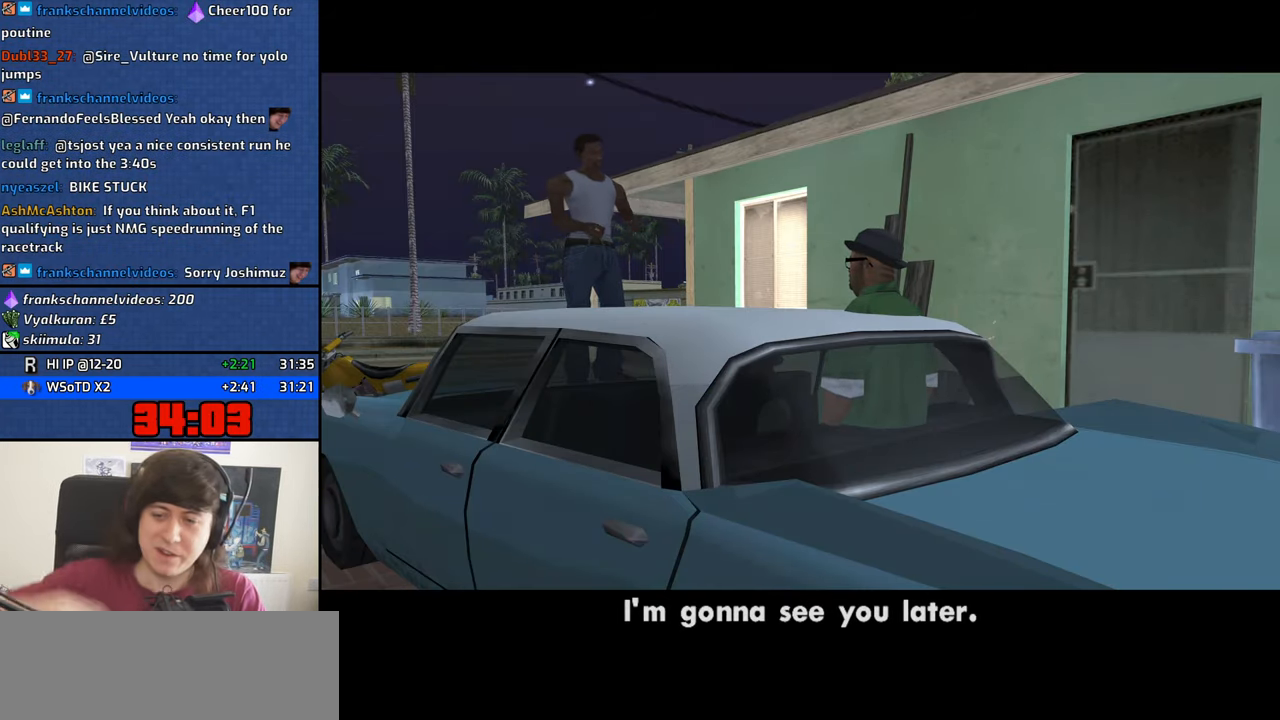
{"keys": ["a"], "mouse": [], "events": [[33, "a", "up"], [33, "d", "down"], [33, "w", "up"], [133, "d", "up"], [133, "space", "down"], [184, "a", "down"], [184, "w", "down"], [234, "space", "up"], [267, "a", "up"], [267, "d", "down"], [267, "w", "up"], [317, "space", "down"], [367, "d", "up"], [417, "a", "down"], [417, "space", "up"], [417, "w", "down"], [467, "w", "up"]]}
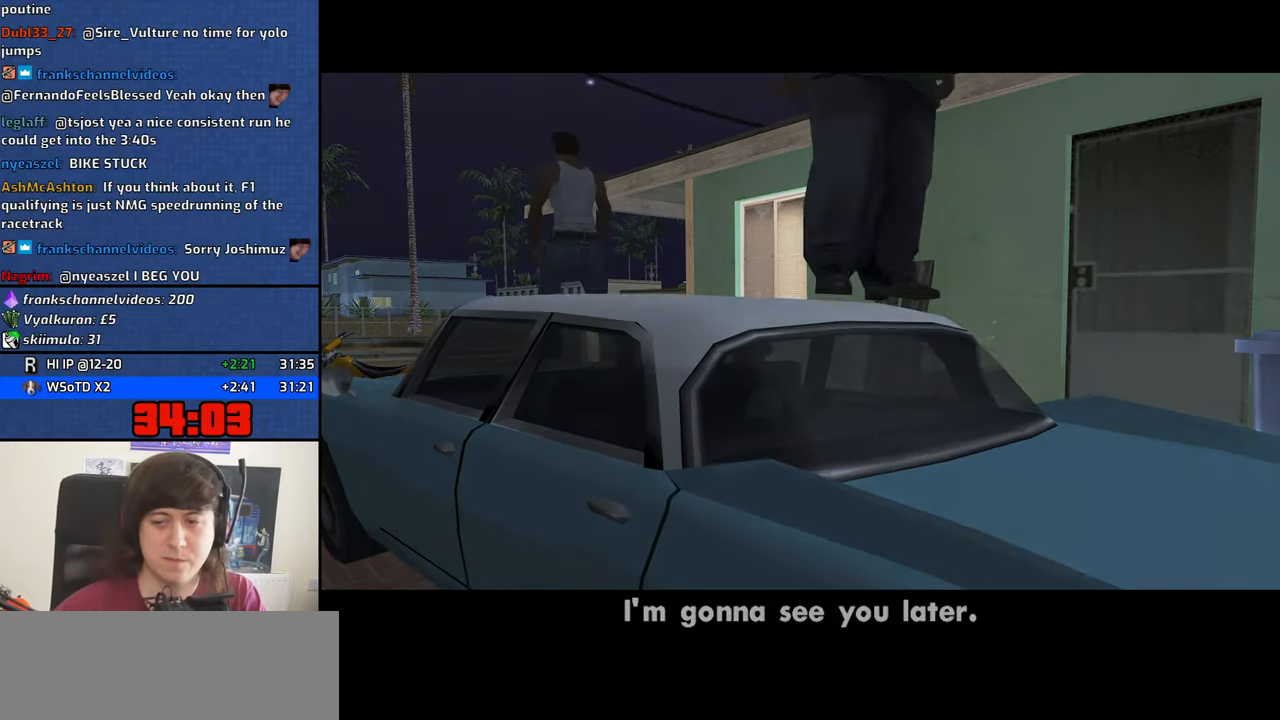
{"keys": ["d"], "mouse": [], "events": [[16, "a", "up"], [16, "d", "down"], [66, "d", "up"], [66, "space", "down"], [116, "a", "down"], [116, "w", "down"], [166, "space", "up"], [216, "a", "up"], [216, "d", "down"], [216, "w", "up"], [300, "d", "up"], [300, "space", "down"], [350, "a", "down"], [350, "space", "up"], [350, "w", "down"], [400, "a", "up"], [450, "d", "down"], [450, "w", "up"]]}
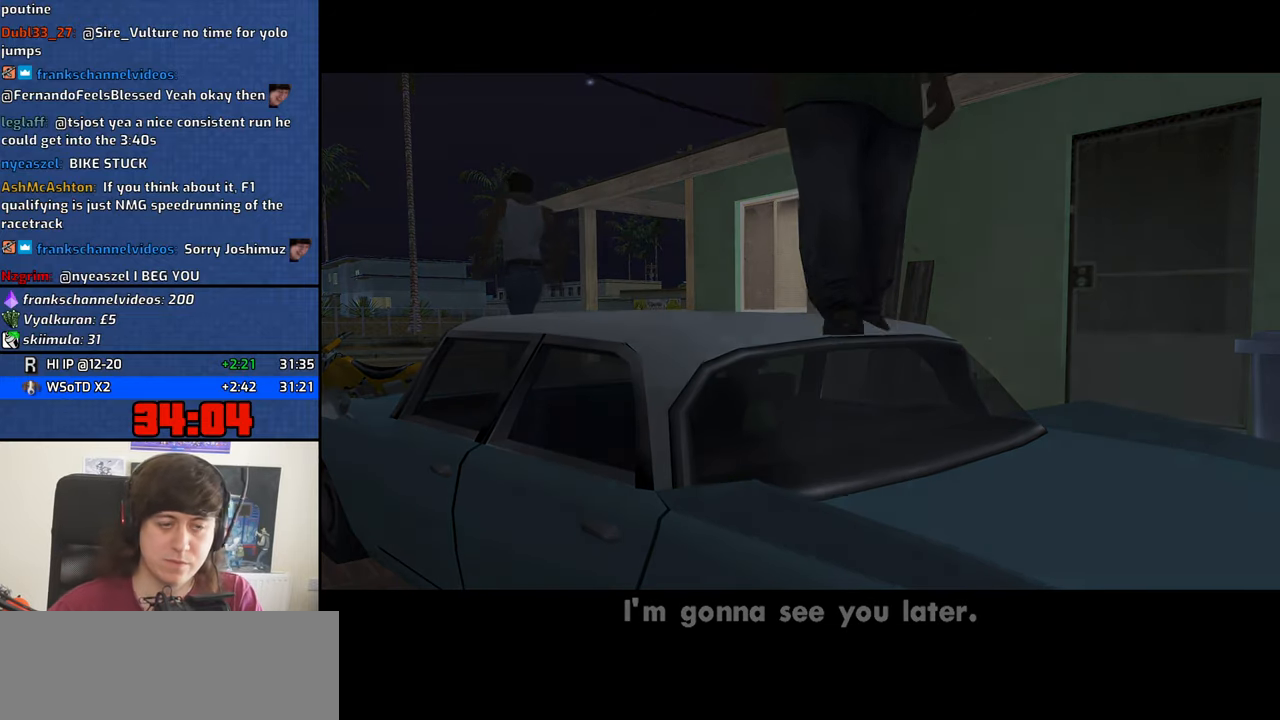
{"keys": ["d", "w"], "mouse": [], "events": [[33, "d", "up"], [33, "space", "down"], [83, "a", "down"], [83, "space", "up"], [83, "w", "down"], [133, "a", "up"], [183, "w", "up"], [366, "w", "down"], [416, "d", "down"]]}
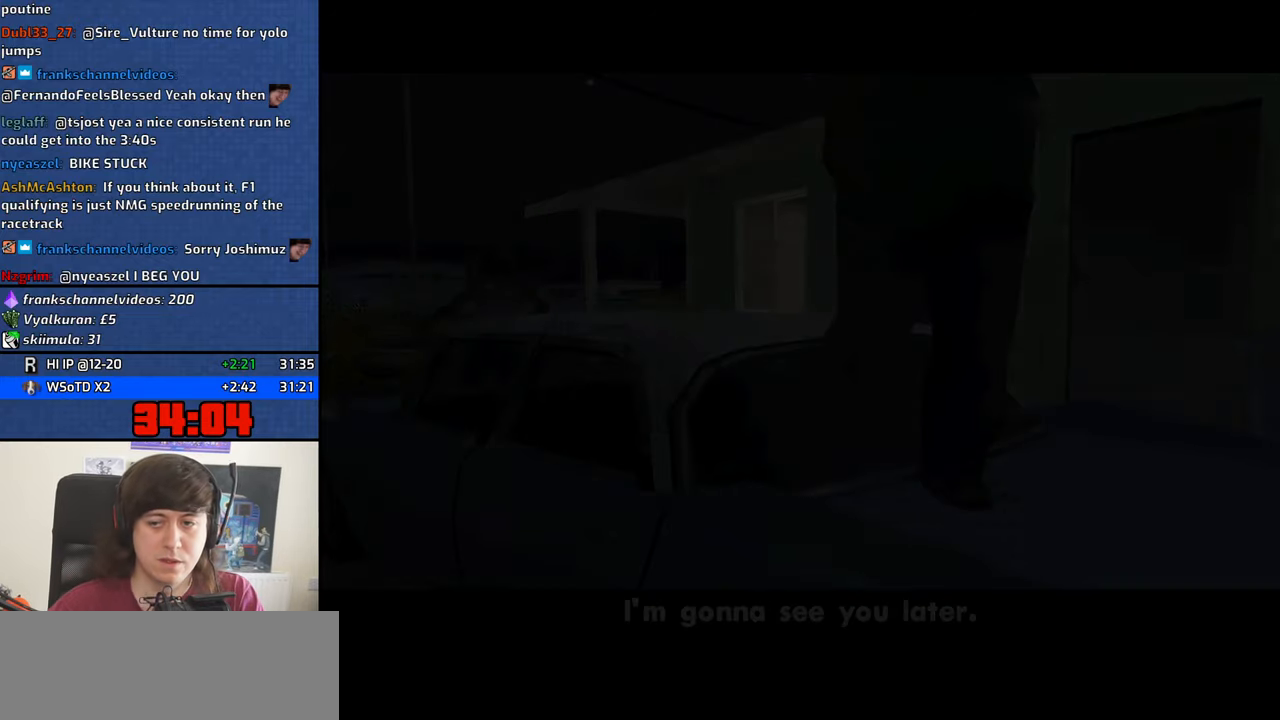
{"keys": ["d", "space", "w"], "mouse": [], "events": [[50, "space", "down"], [150, "space", "up"], [250, "space", "down"], [333, "space", "up"], [433, "space", "down"]]}
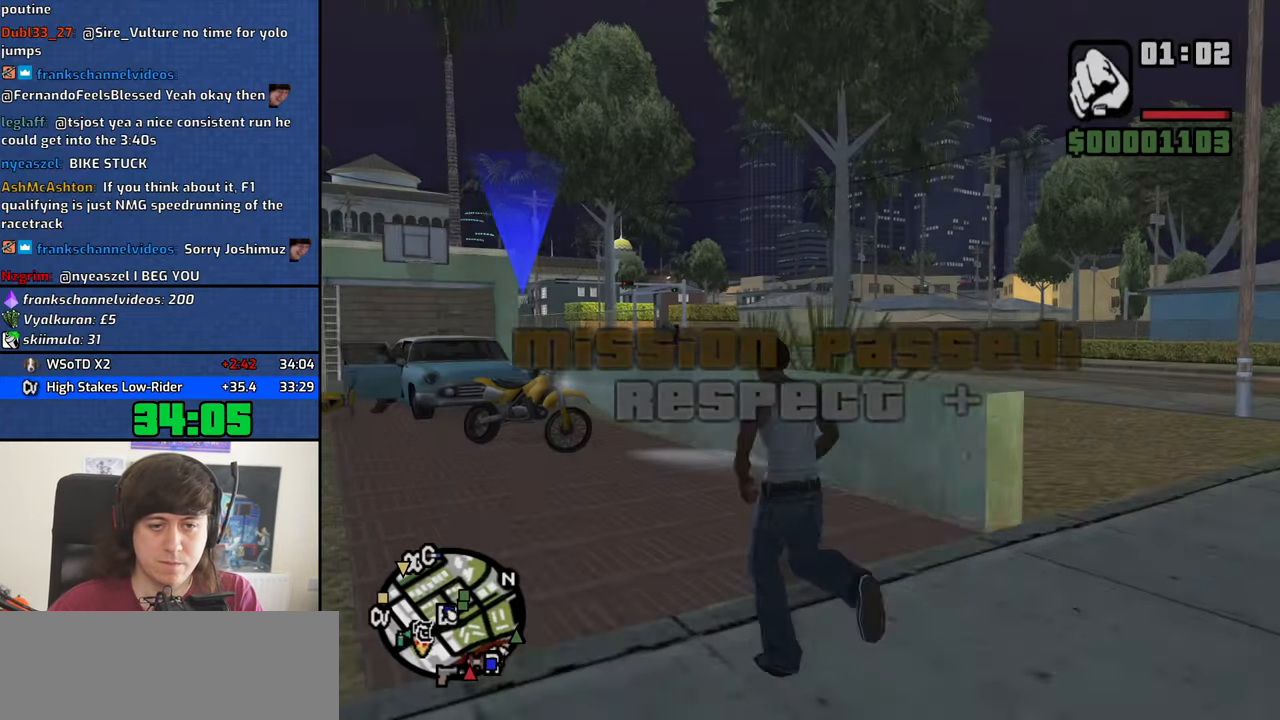
{"keys": ["w"], "mouse": [], "events": [[16, "space", "up"], [166, "d", "up"], [166, "space", "down"], [216, "space", "up"], [350, "space", "down"], [450, "space", "up"]]}
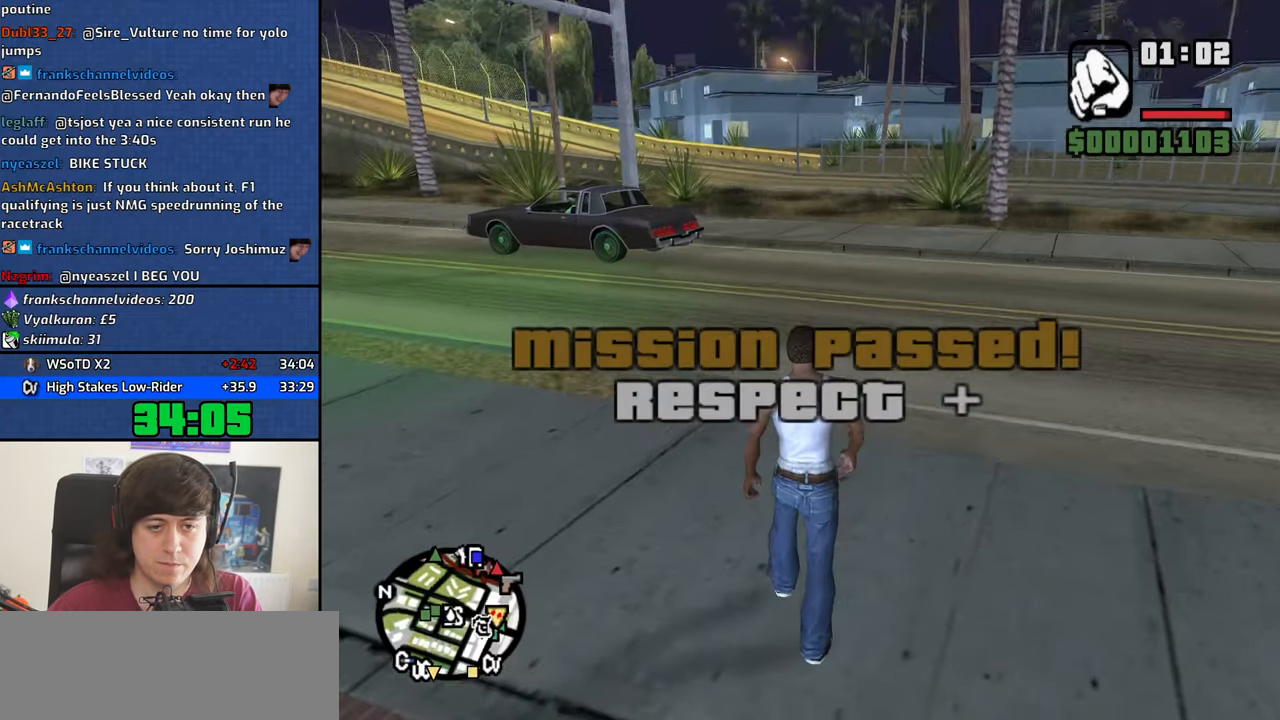
{"keys": ["space", "w"], "mouse": [], "events": [[33, "space", "down"], [133, "space", "up"], [233, "d", "down"], [266, "space", "down"], [316, "space", "up"], [366, "d", "up"], [416, "space", "down"]]}
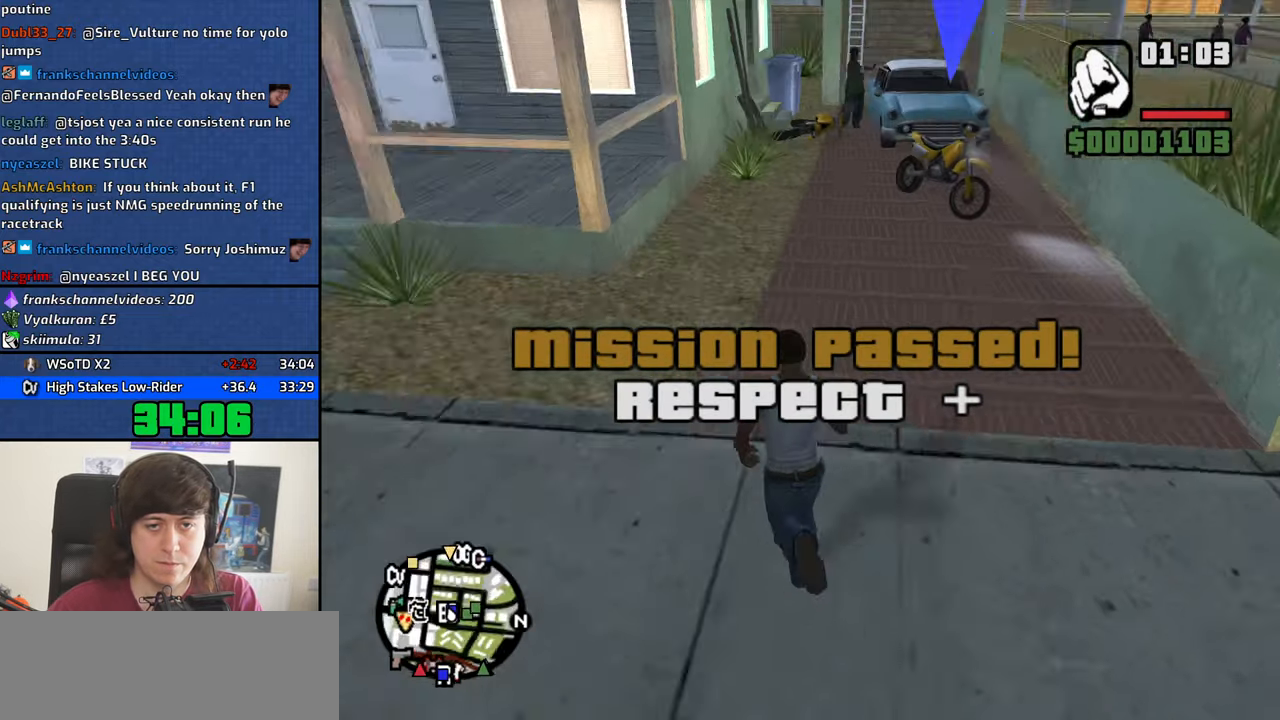
{"keys": ["w"], "mouse": [], "events": [[16, "space", "up"], [150, "space", "down"], [200, "space", "up"], [333, "space", "down"], [433, "space", "up"]]}
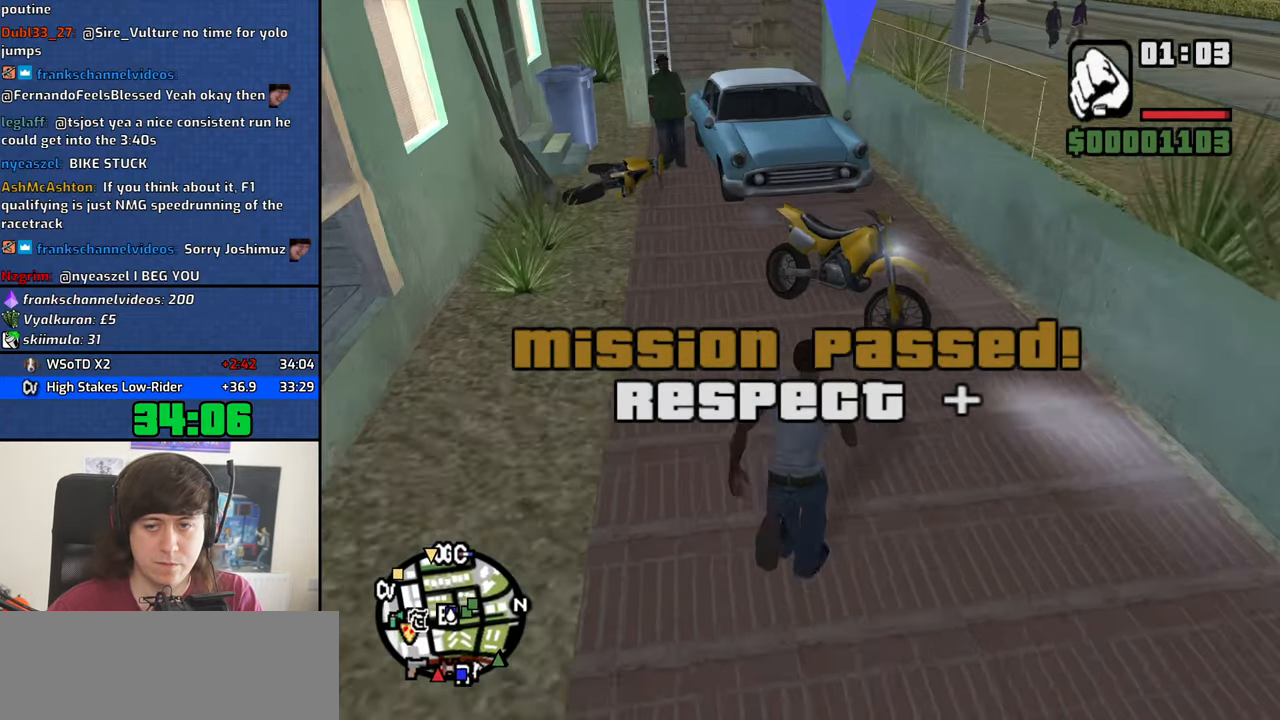
{"keys": [], "mouse": [], "events": [[16, "space", "down"], [66, "f", "down"], [116, "space", "up"], [166, "f", "up"], [166, "w", "up"], [250, "f", "down"], [350, "f", "up"], [450, "f", "down"], [500, "f", "up"]]}
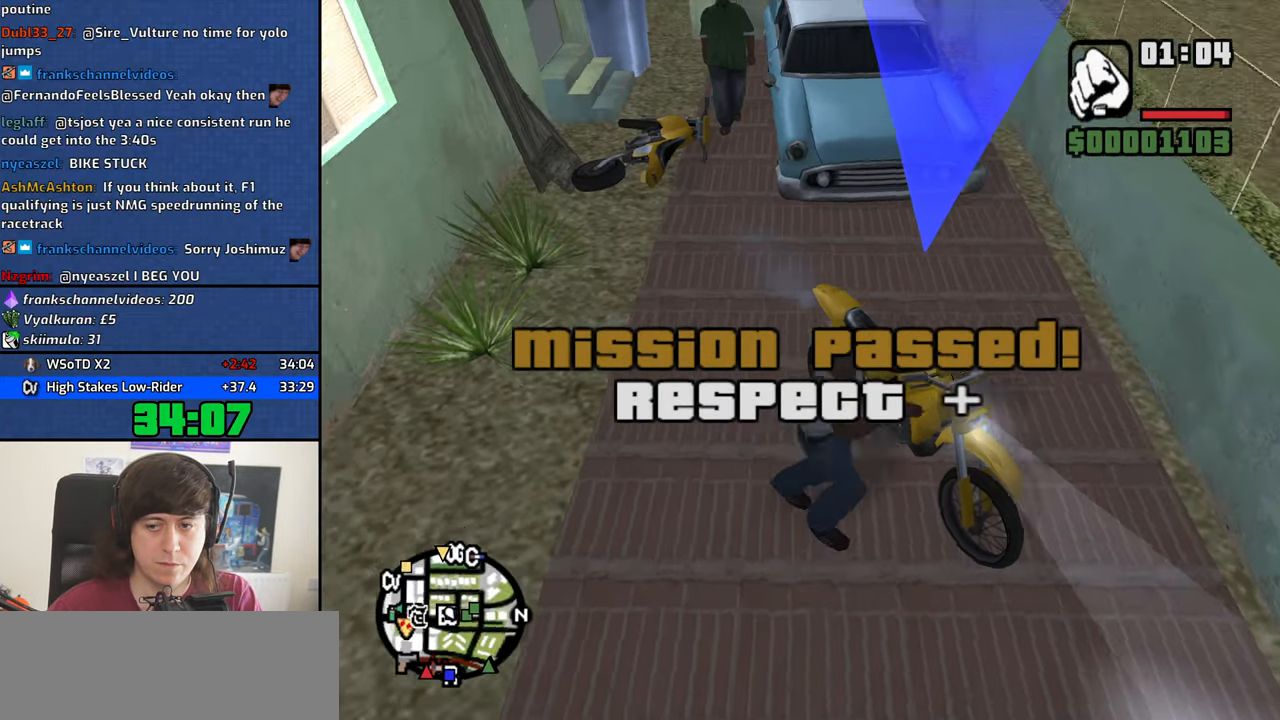
{"keys": ["d", "w"], "mouse": [], "events": [[133, "w", "down"], [233, "d", "down"]]}
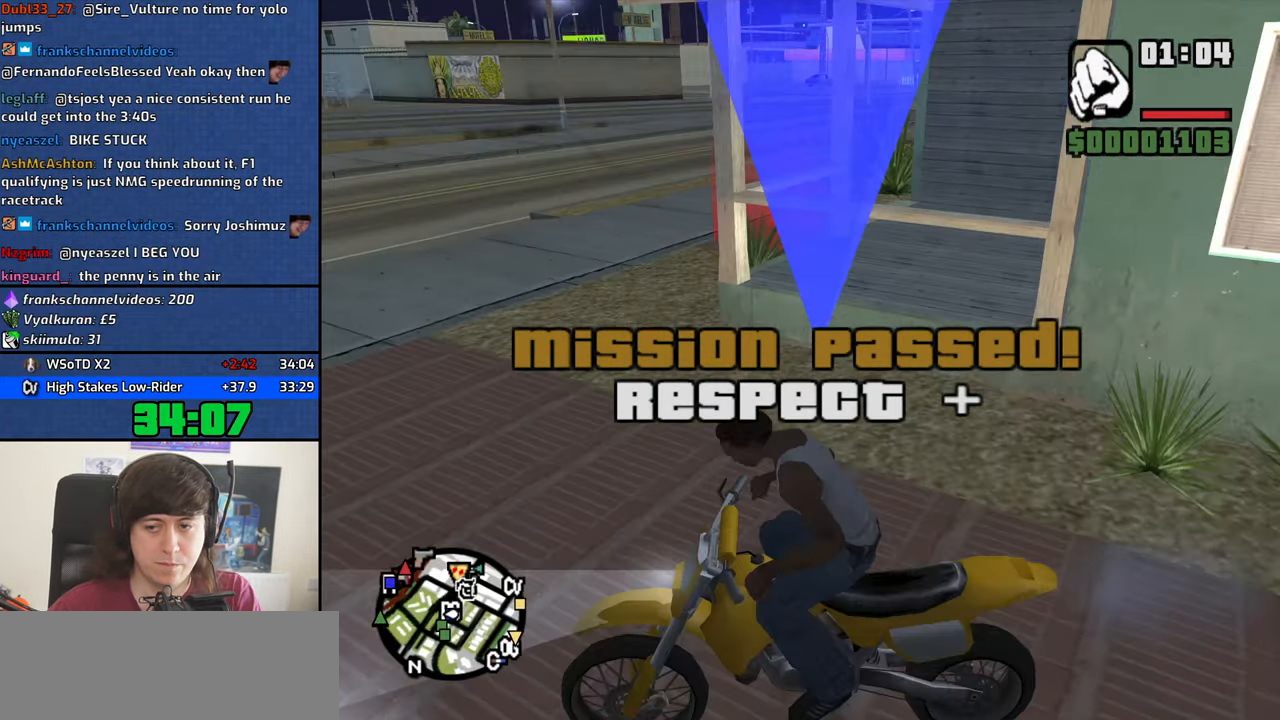
{"keys": ["2", "d", "w"], "mouse": [], "events": [[283, "2", "down"], [383, "2", "up"], [483, "2", "down"]]}
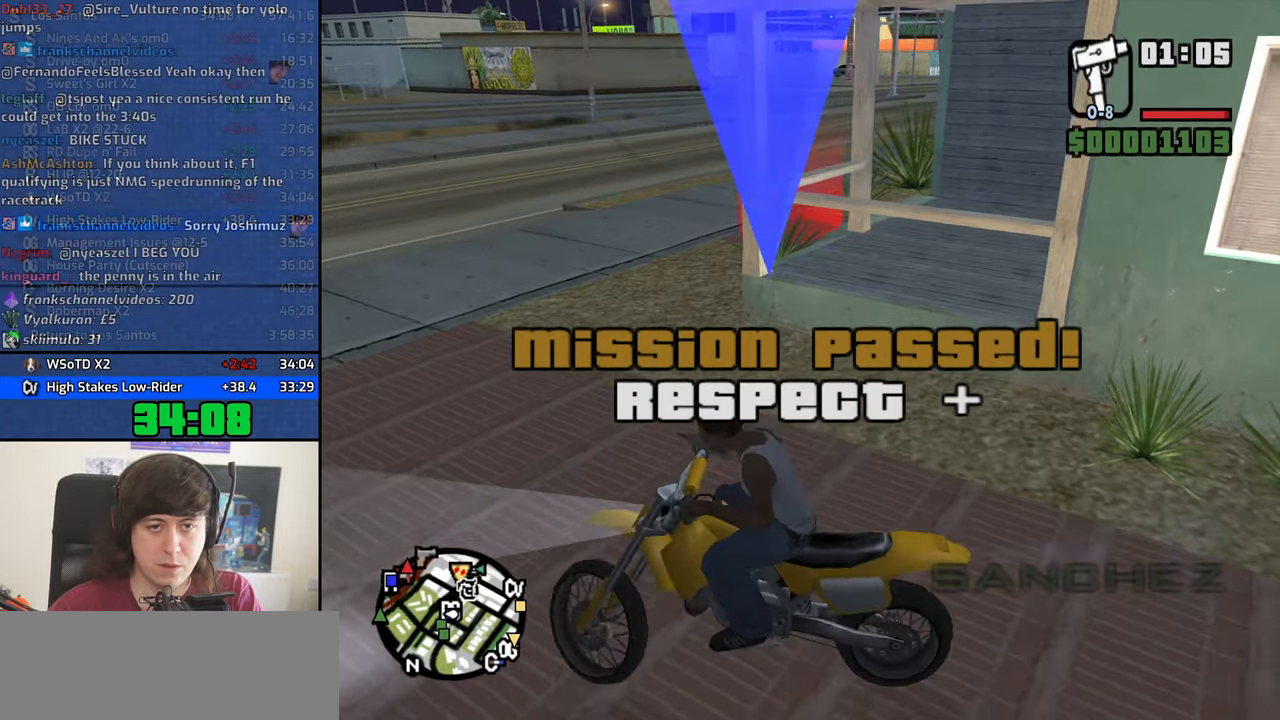
{"keys": ["d", "w"], "mouse": [], "events": [[66, "2", "up"], [166, "2", "down"], [267, "2", "up"], [350, "2", "down"], [450, "2", "up"]]}
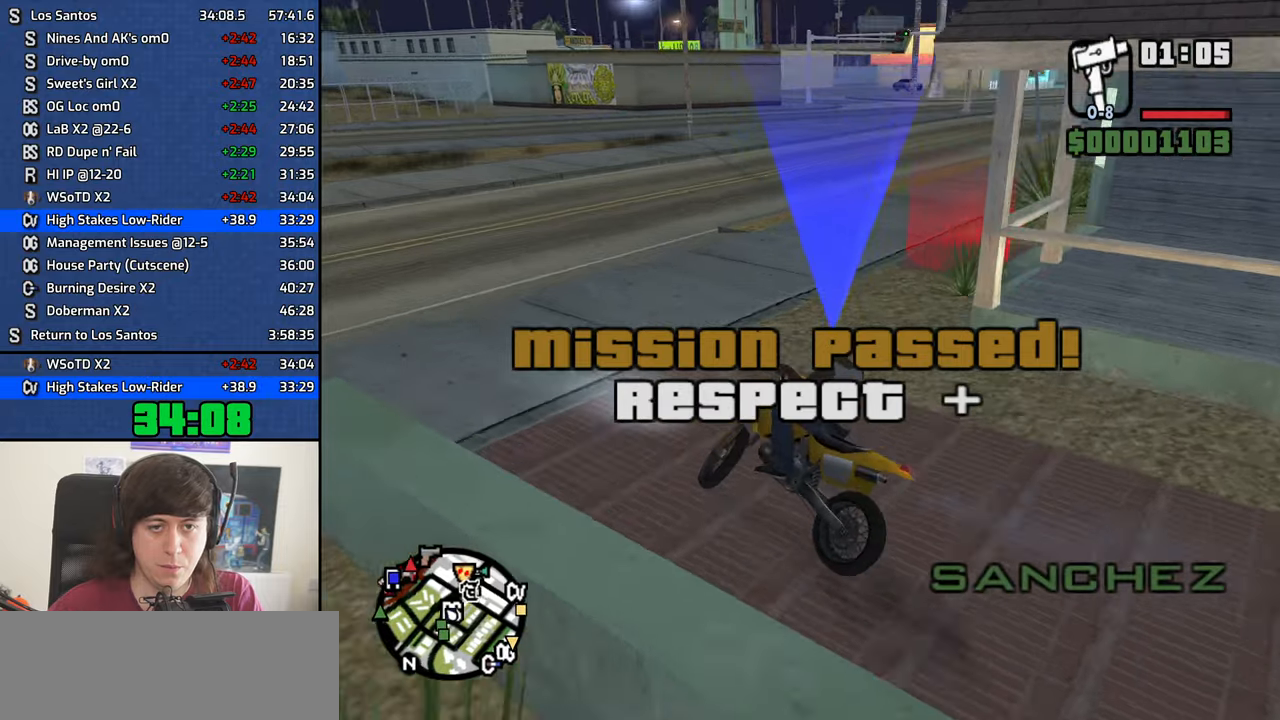
{"keys": ["d", "w"], "mouse": [], "events": [[33, "2", "down"], [133, "2", "up"], [233, "2", "down"], [317, "2", "up"], [417, "2", "down"], [500, "2", "up"]]}
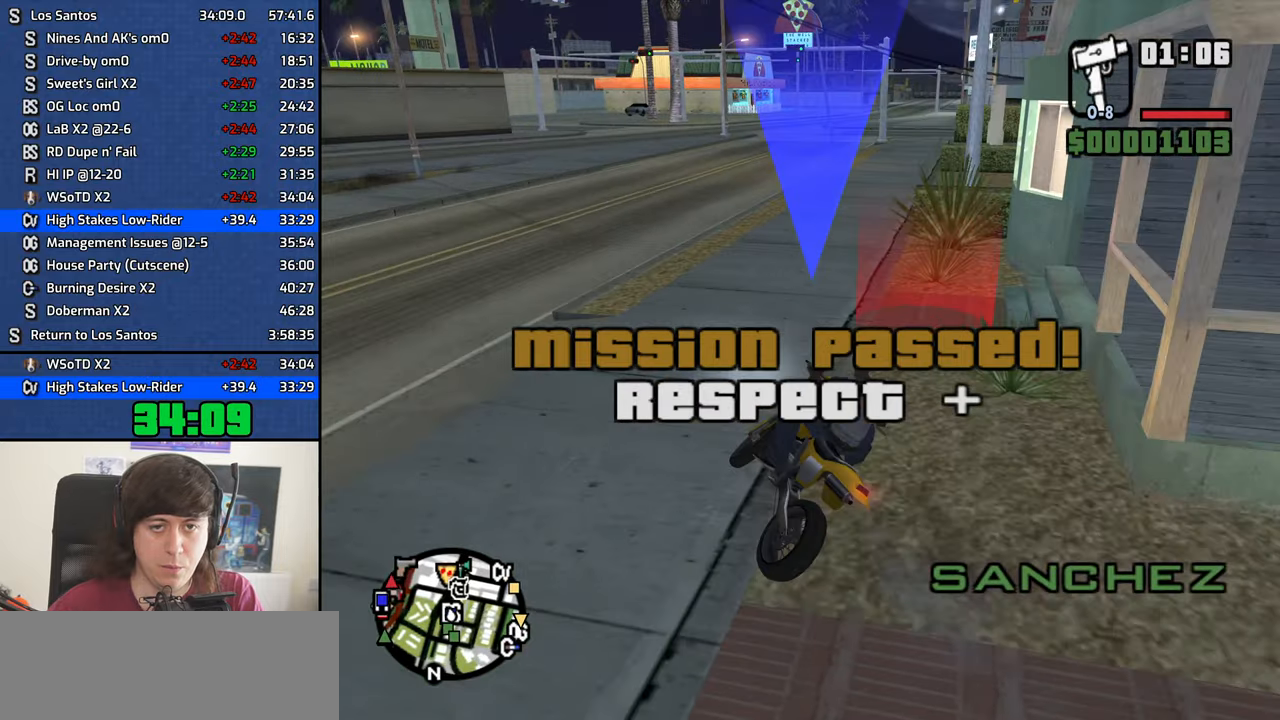
{"keys": ["2", "w"], "mouse": [], "events": [[50, "d", "up"], [100, "2", "down"], [200, "2", "up"], [250, "2", "down"], [250, "d", "down"], [333, "2", "up"], [433, "2", "down"], [433, "d", "up"]]}
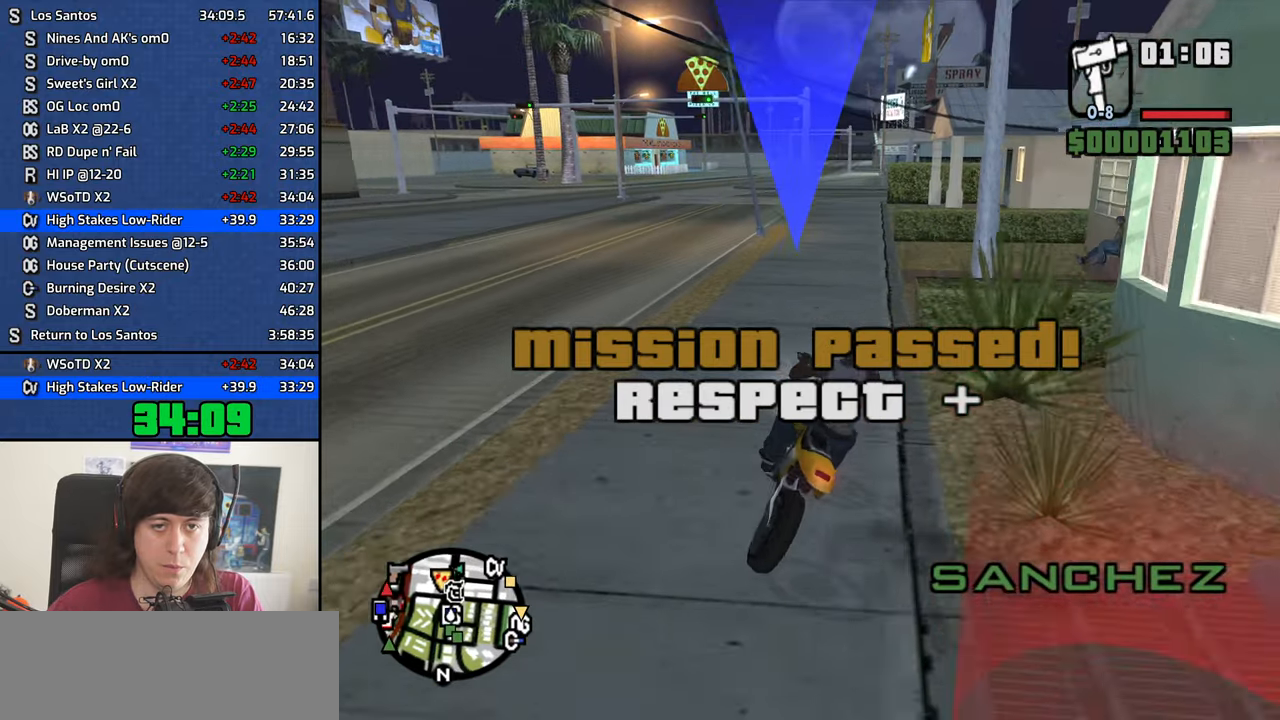
{"keys": ["2", "w"], "mouse": [], "events": [[33, "2", "up"], [167, "2", "down"], [217, "2", "up"], [300, "2", "down"], [400, "2", "up"], [400, "d", "down"], [450, "d", "up"], [500, "2", "down"]]}
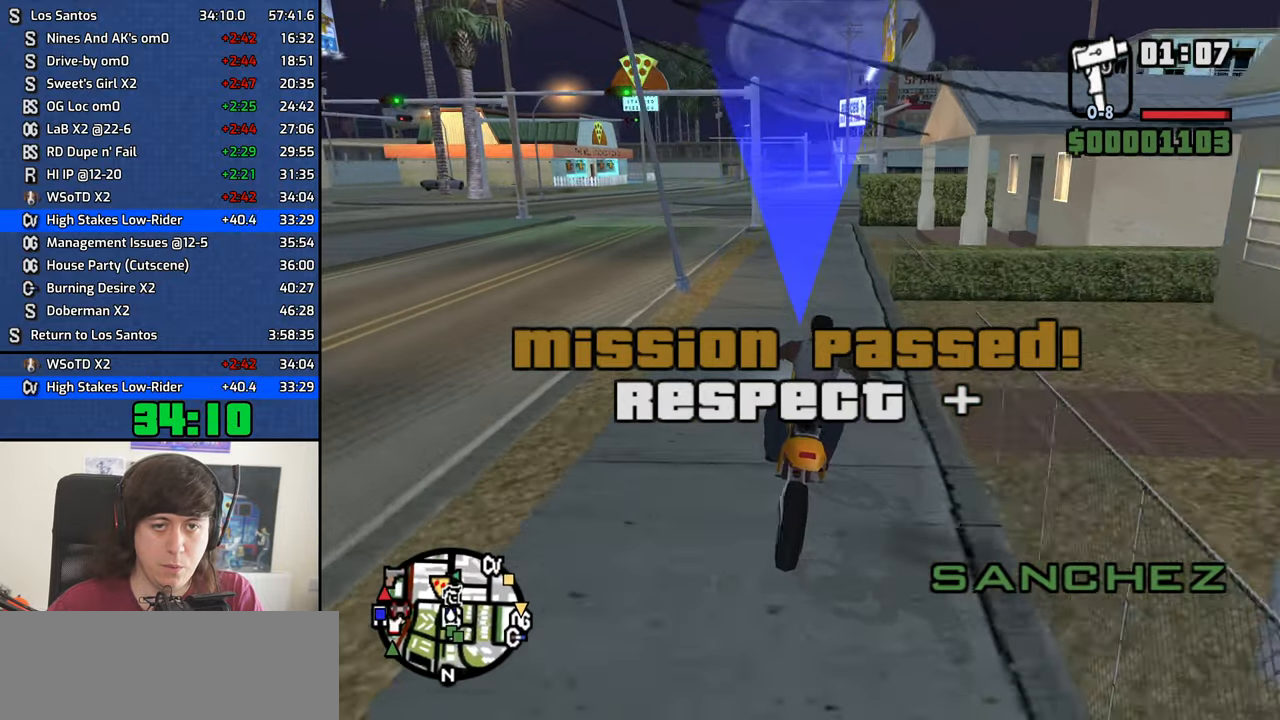
{"keys": ["w"], "mouse": [], "events": [[83, "2", "up"], [183, "2", "down"], [267, "2", "up"], [367, "2", "down"], [467, "2", "up"]]}
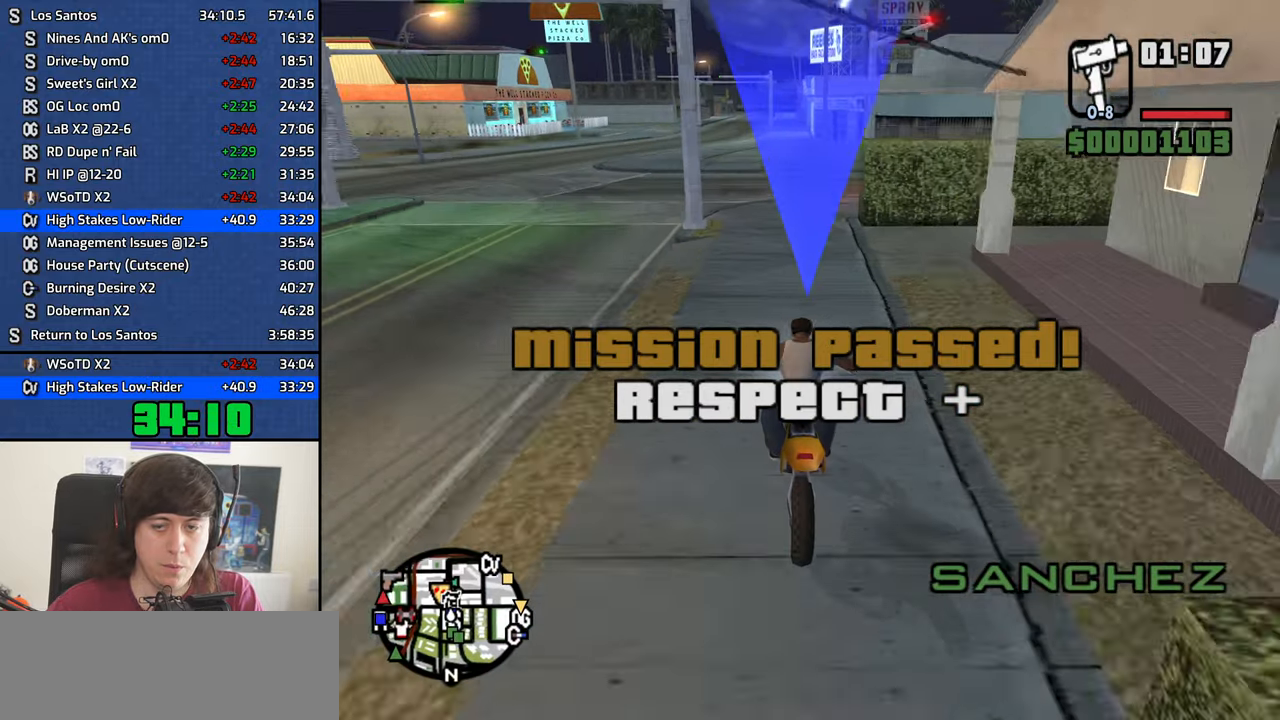
{"keys": ["2", "w"], "mouse": [], "events": [[100, "2", "down"], [150, "2", "up"], [283, "2", "down"], [383, "2", "up"], [483, "2", "down"]]}
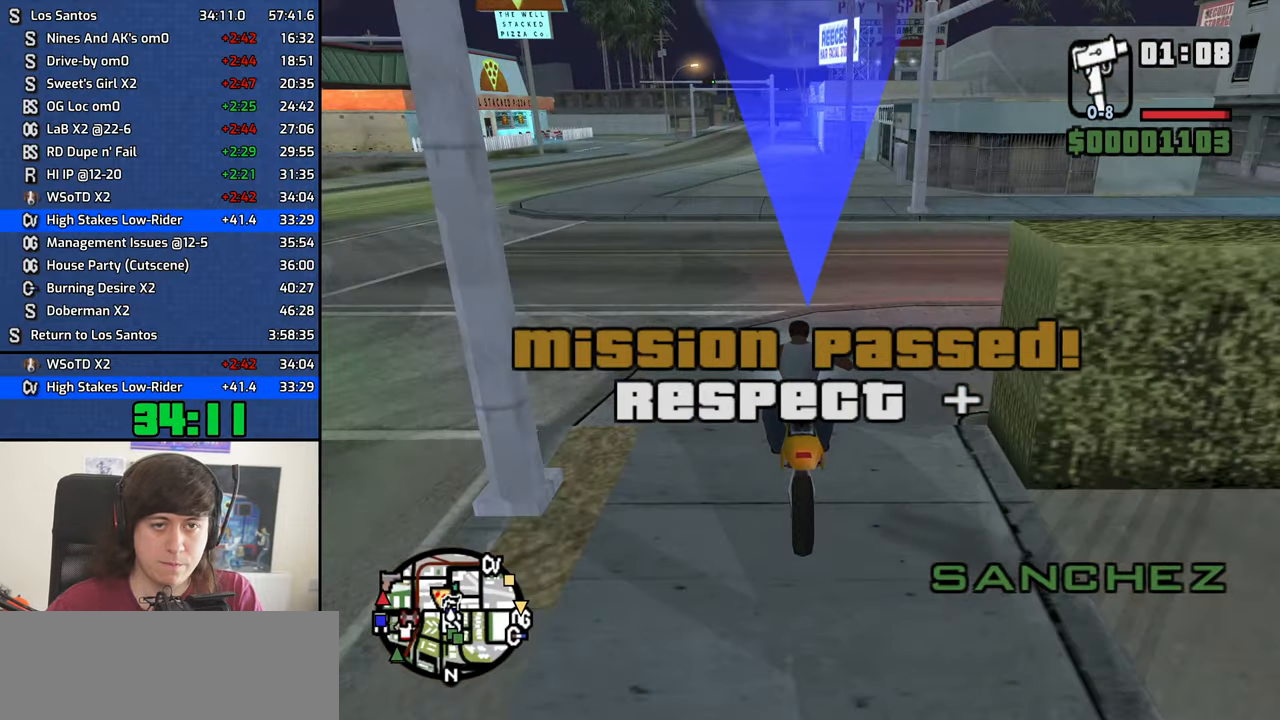
{"keys": ["w"], "mouse": [], "events": [[67, "2", "up"], [167, "2", "down"], [250, "2", "up"], [250, "d", "down"], [300, "d", "up"], [350, "2", "down"], [450, "2", "up"]]}
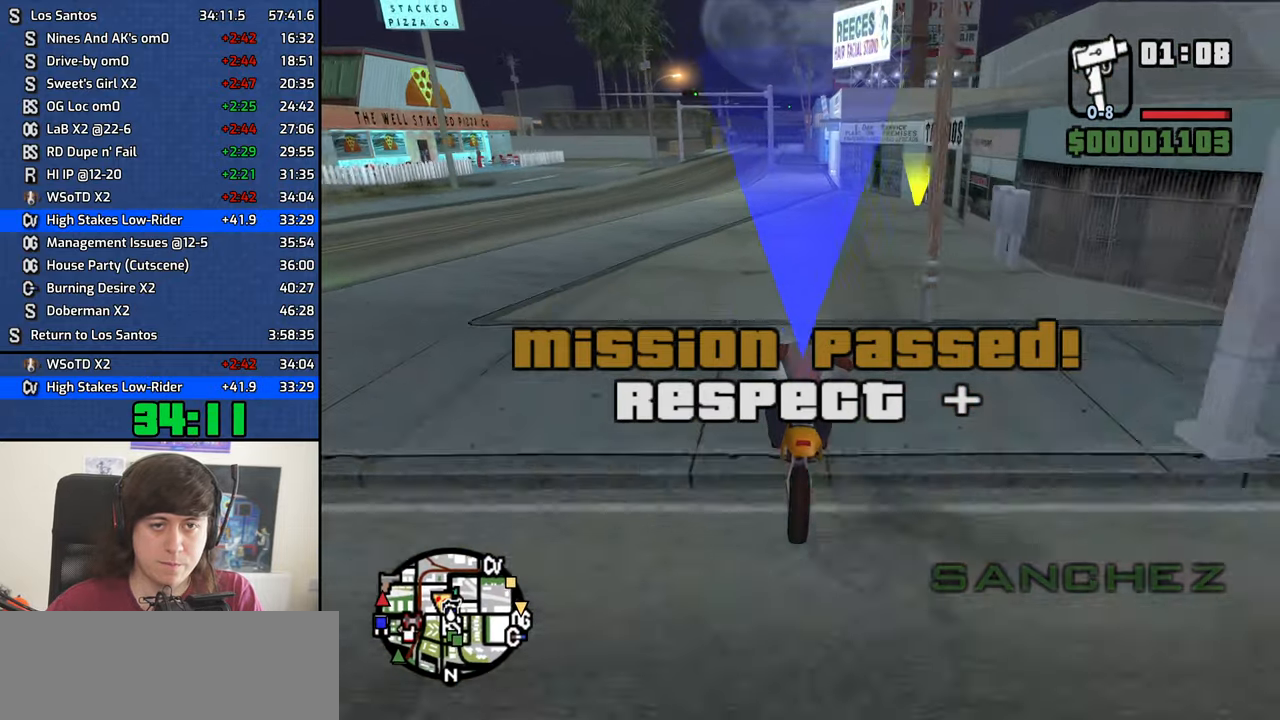
{"keys": ["2", "w"], "mouse": [], "events": [[33, "2", "down"], [133, "2", "up"], [233, "2", "down"], [317, "2", "up"], [417, "2", "down"]]}
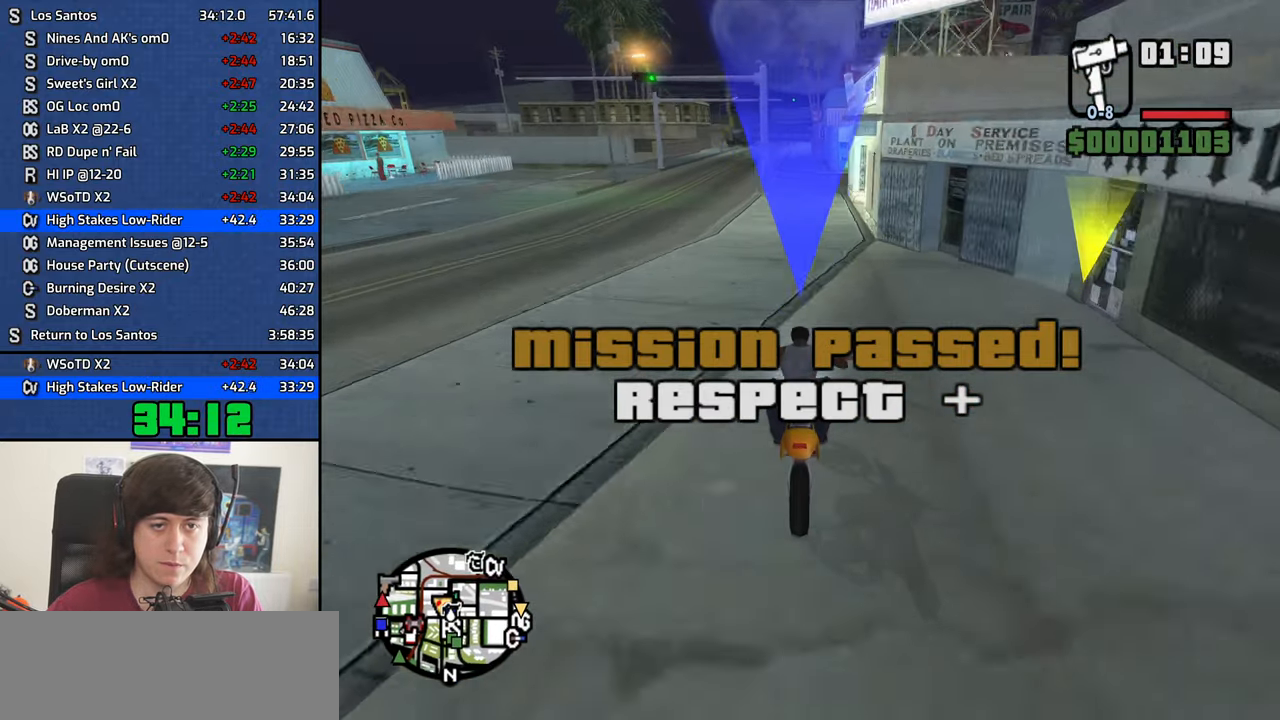
{"keys": ["a", "w"], "mouse": [], "events": [[50, "2", "up"], [100, "2", "down"], [233, "2", "up"], [333, "2", "down"], [433, "2", "up"], [433, "a", "down"]]}
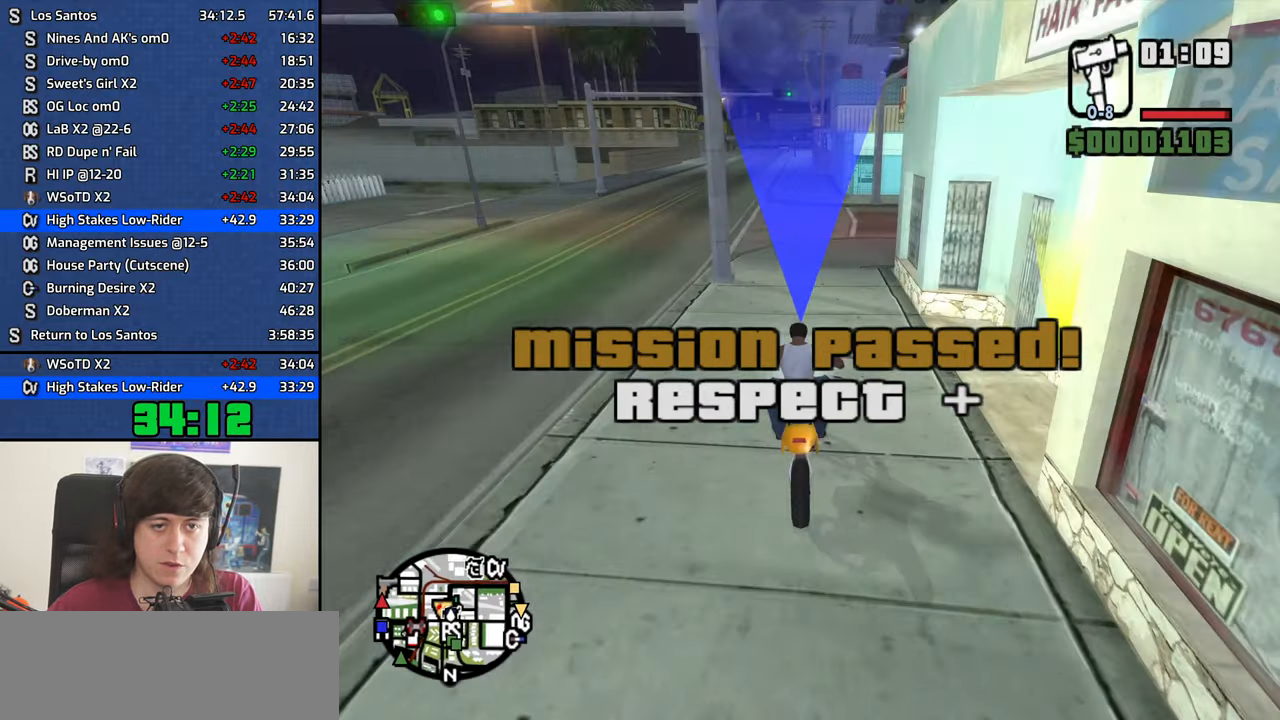
{"keys": ["w"], "mouse": [], "events": [[17, "2", "down"], [117, "2", "up"], [217, "2", "down"], [250, "a", "up"], [300, "2", "up"], [400, "2", "down"], [500, "2", "up"]]}
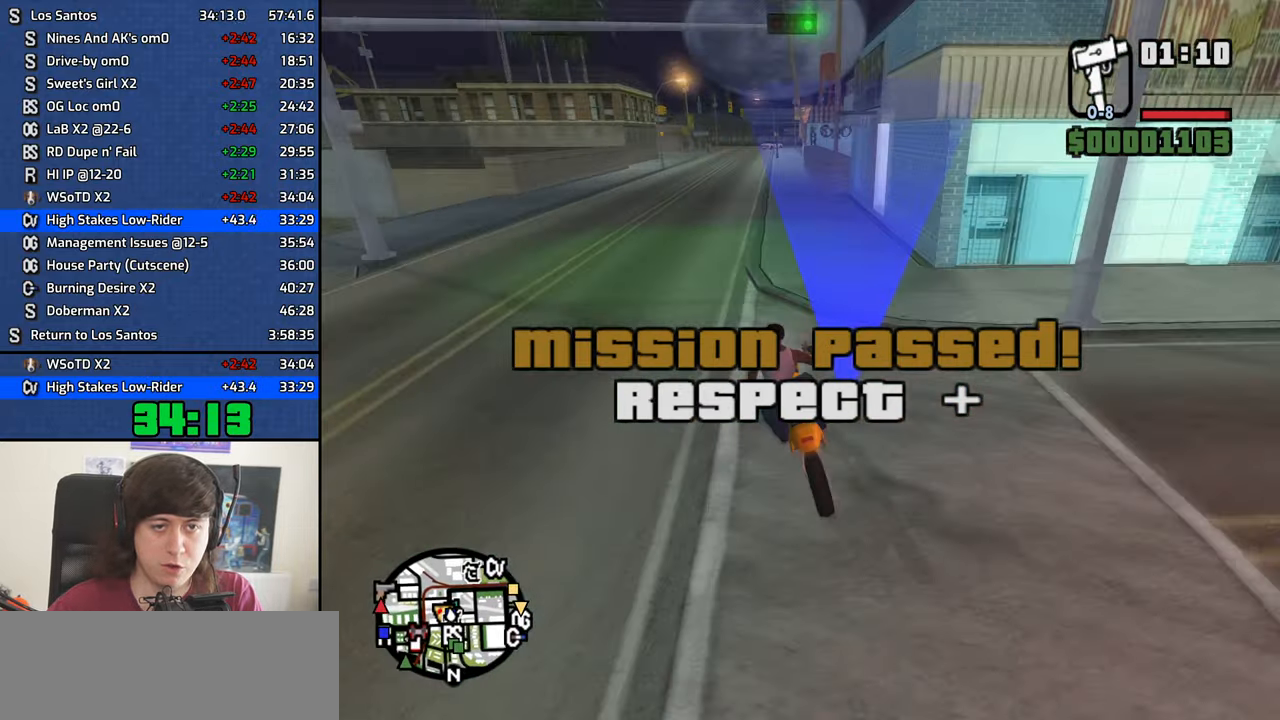
{"keys": ["2", "w"], "mouse": [], "events": [[83, "2", "down"], [183, "2", "up"], [267, "2", "down"], [366, "2", "up"], [466, "2", "down"]]}
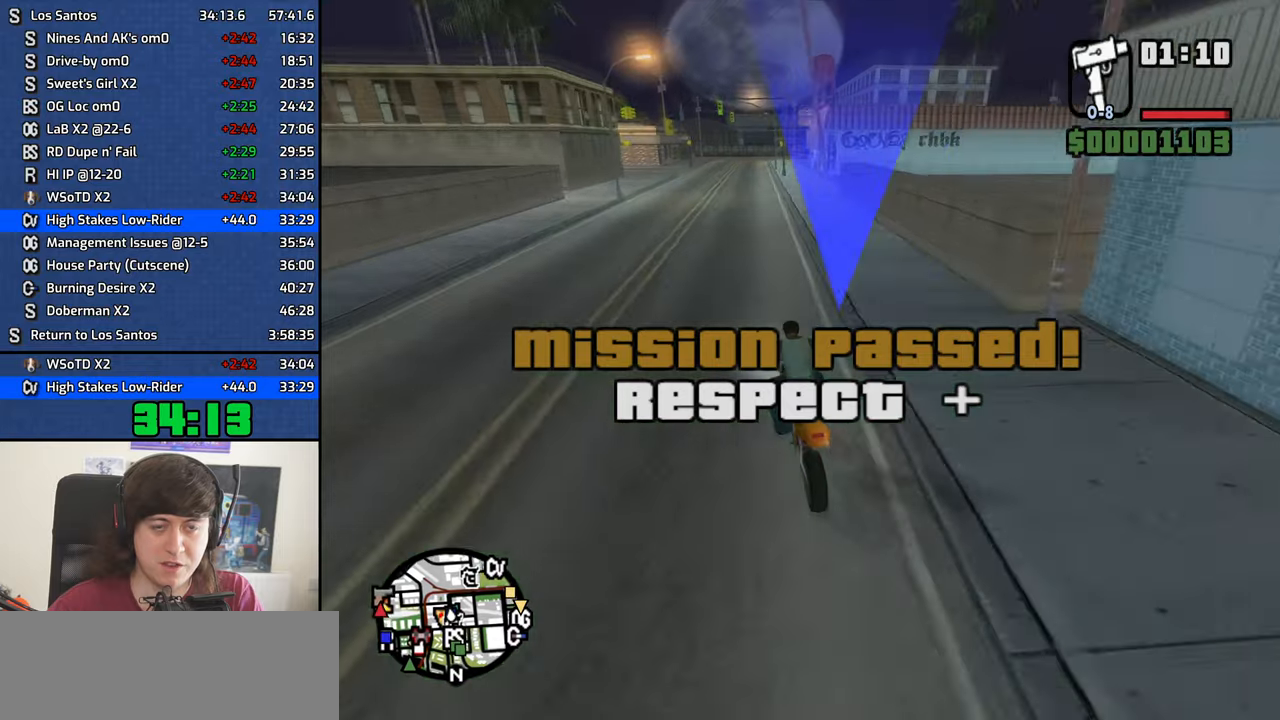
{"keys": ["2", "d", "w"], "mouse": [], "events": [[33, "2", "up"], [133, "2", "down"], [233, "2", "up"], [317, "2", "down"], [417, "2", "up"], [417, "d", "down"], [500, "2", "down"]]}
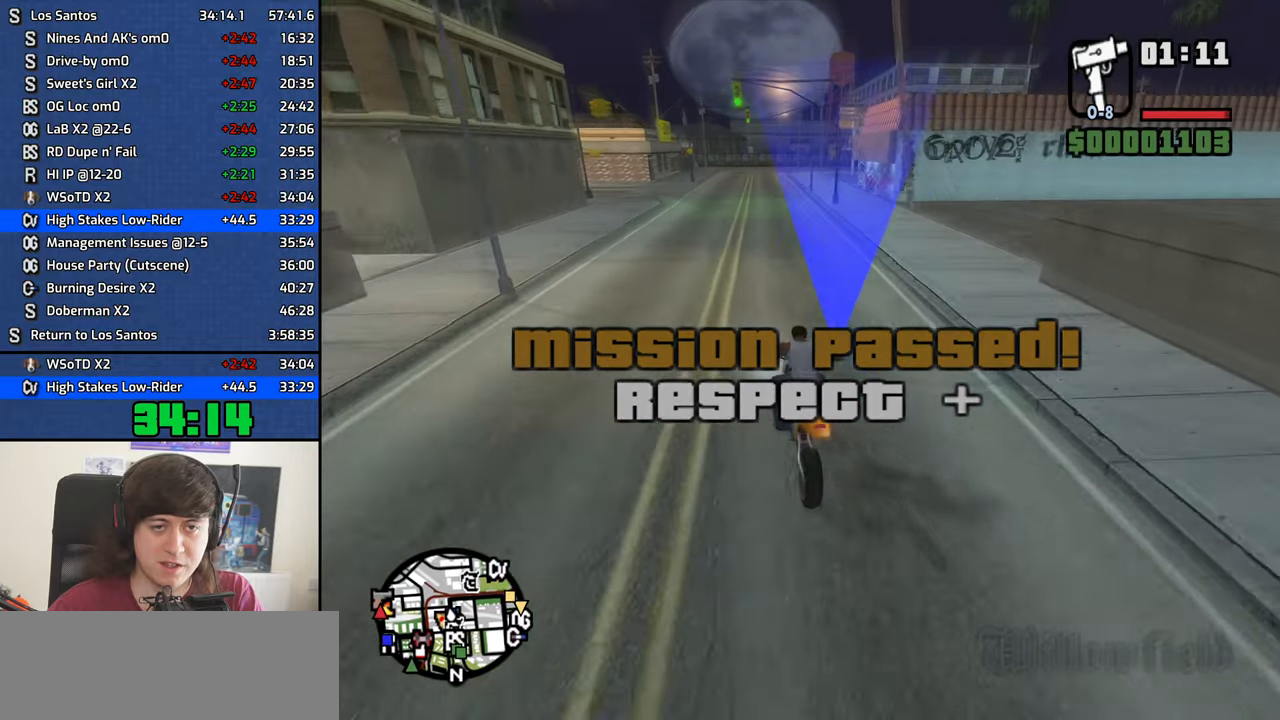
{"keys": ["d", "w"], "mouse": [], "events": [[100, "2", "up"], [200, "2", "down"], [283, "2", "up"], [333, "d", "up"], [433, "d", "down"]]}
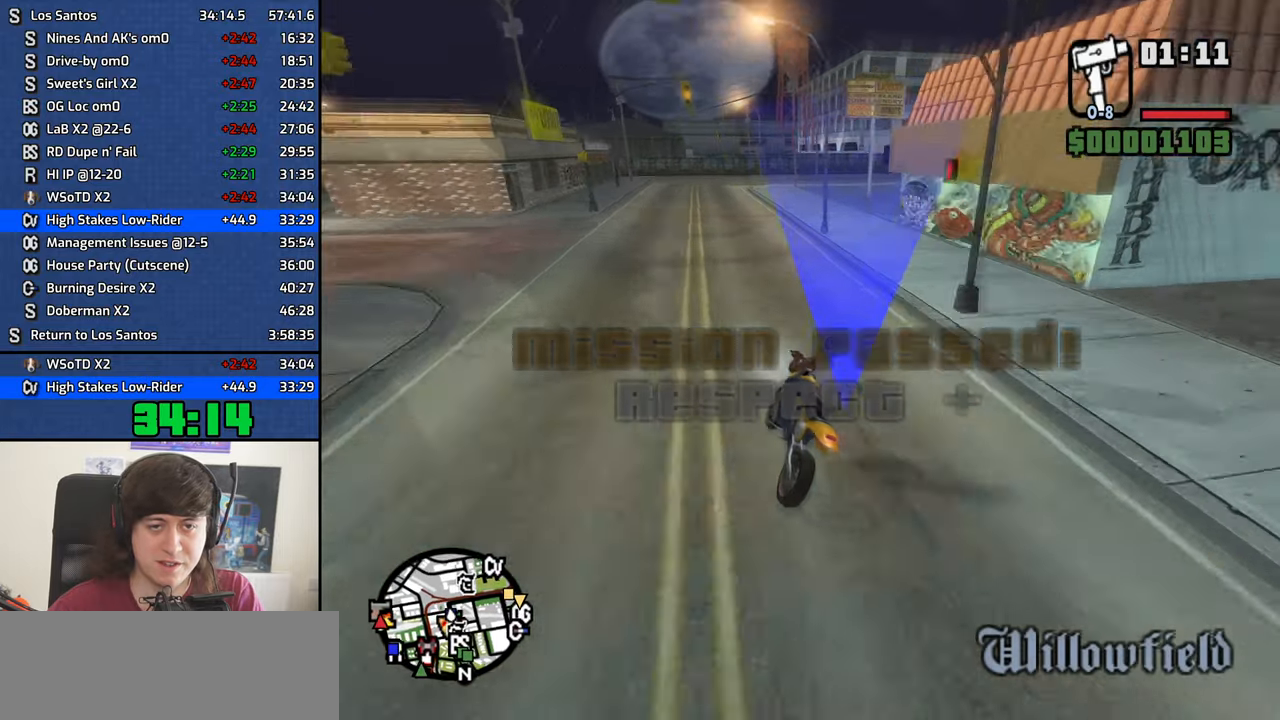
{"keys": ["d"], "mouse": [], "events": [[167, "space", "down"], [217, "w", "up"], [300, "space", "up"]]}
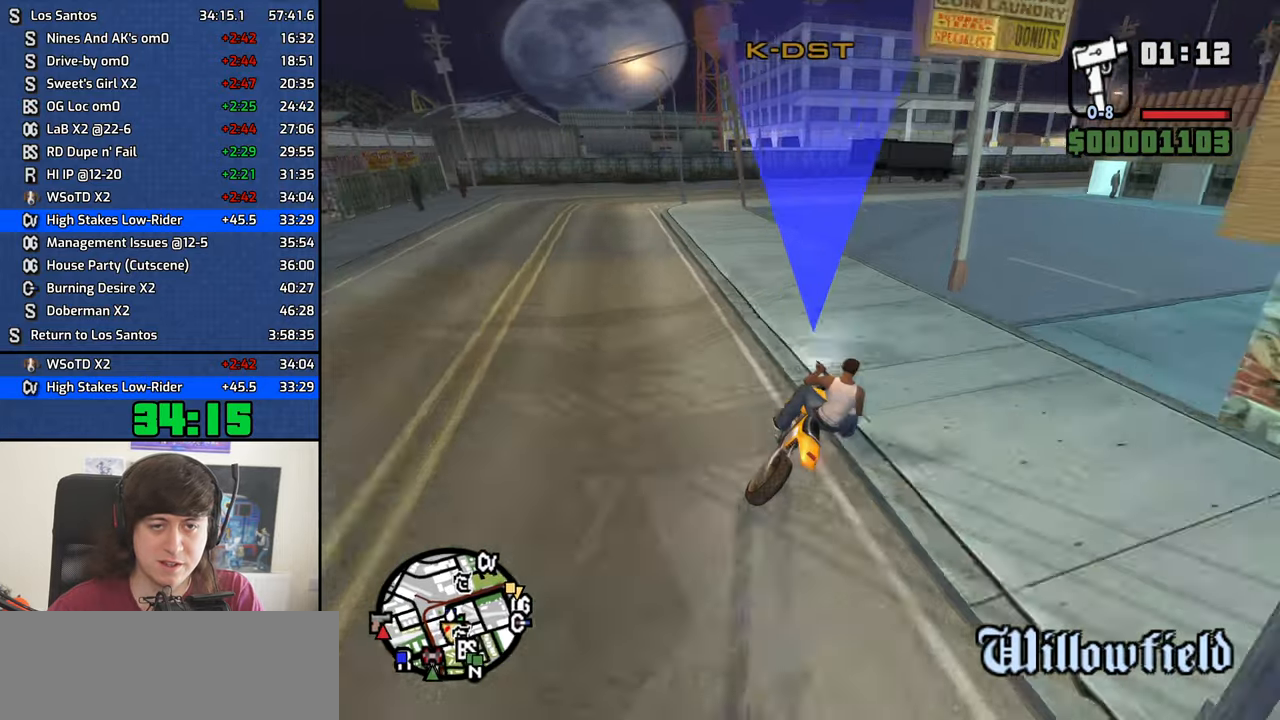
{"keys": ["d", "w"], "mouse": [], "events": [[33, "w", "down"], [367, "2", "down"], [467, "2", "up"]]}
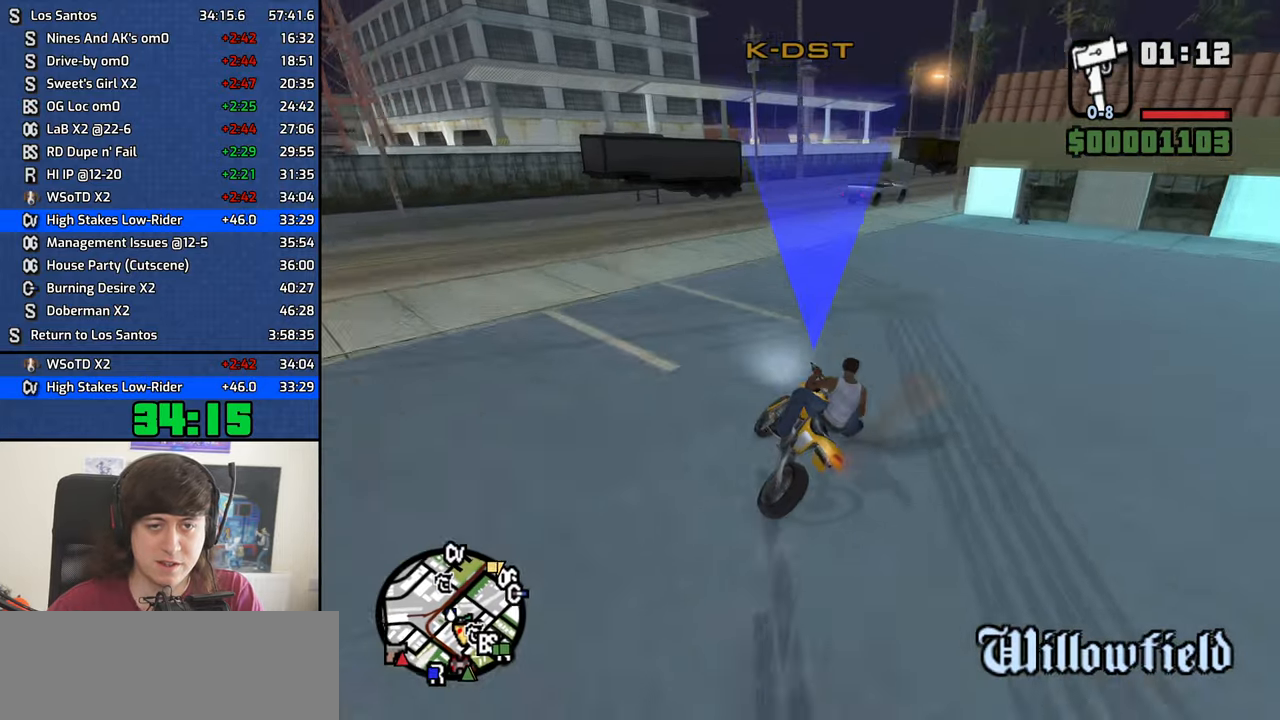
{"keys": ["d", "w"], "mouse": [], "events": [[50, "2", "down"], [150, "2", "up"]]}
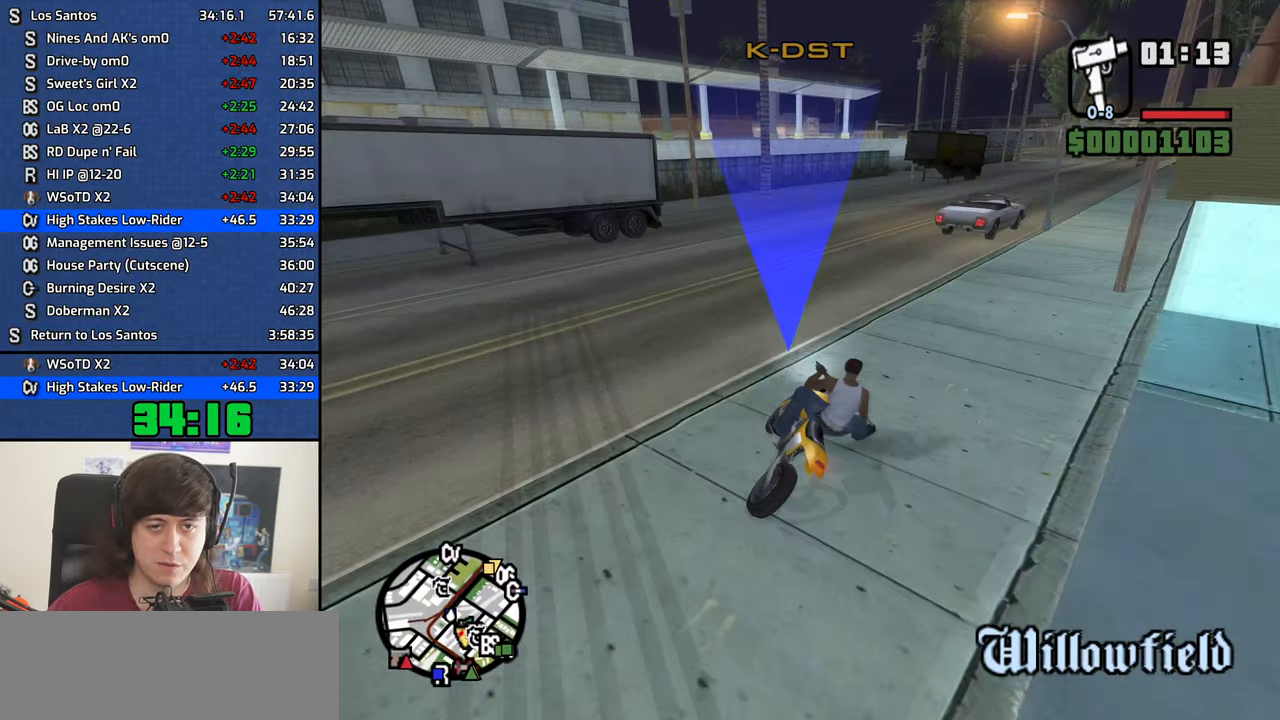
{"keys": ["w"], "mouse": [], "events": [[17, "d", "up"], [67, "mouse_wheel_up", "down"], [117, "mouse_wheel_up", "up"], [350, "d", "down"], [500, "d", "up"]]}
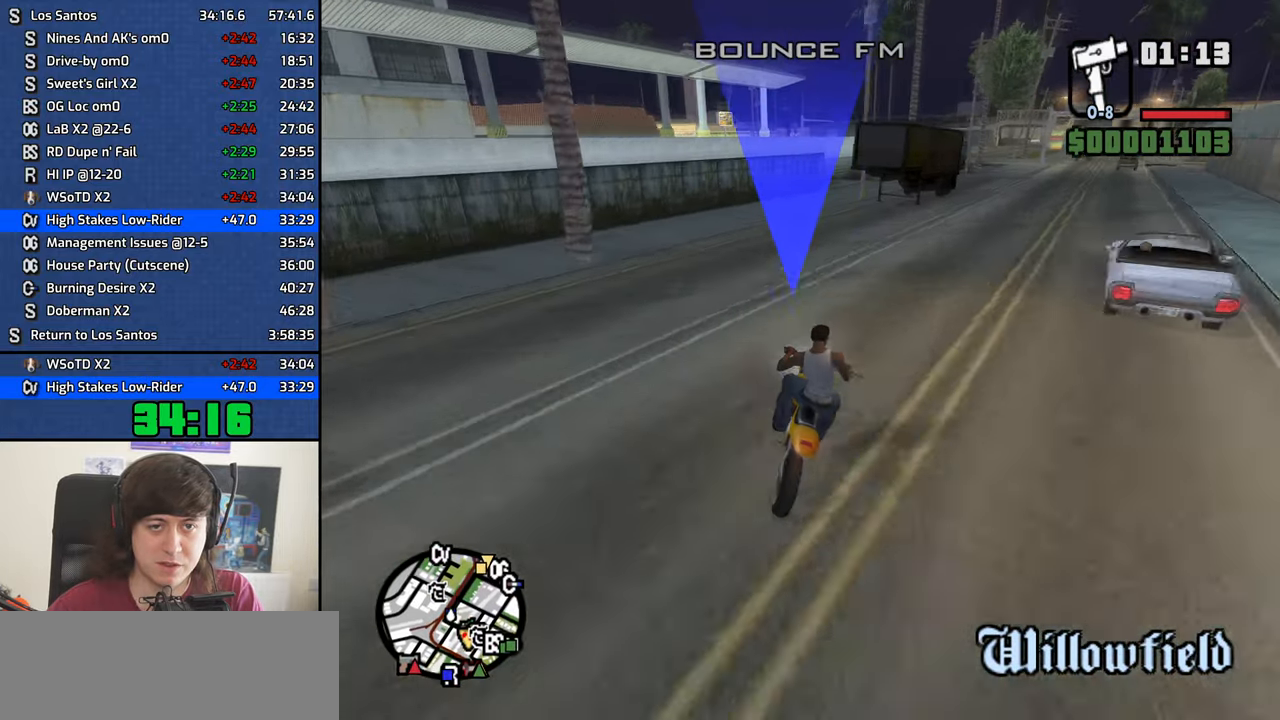
{"keys": ["w"], "mouse": [], "events": []}
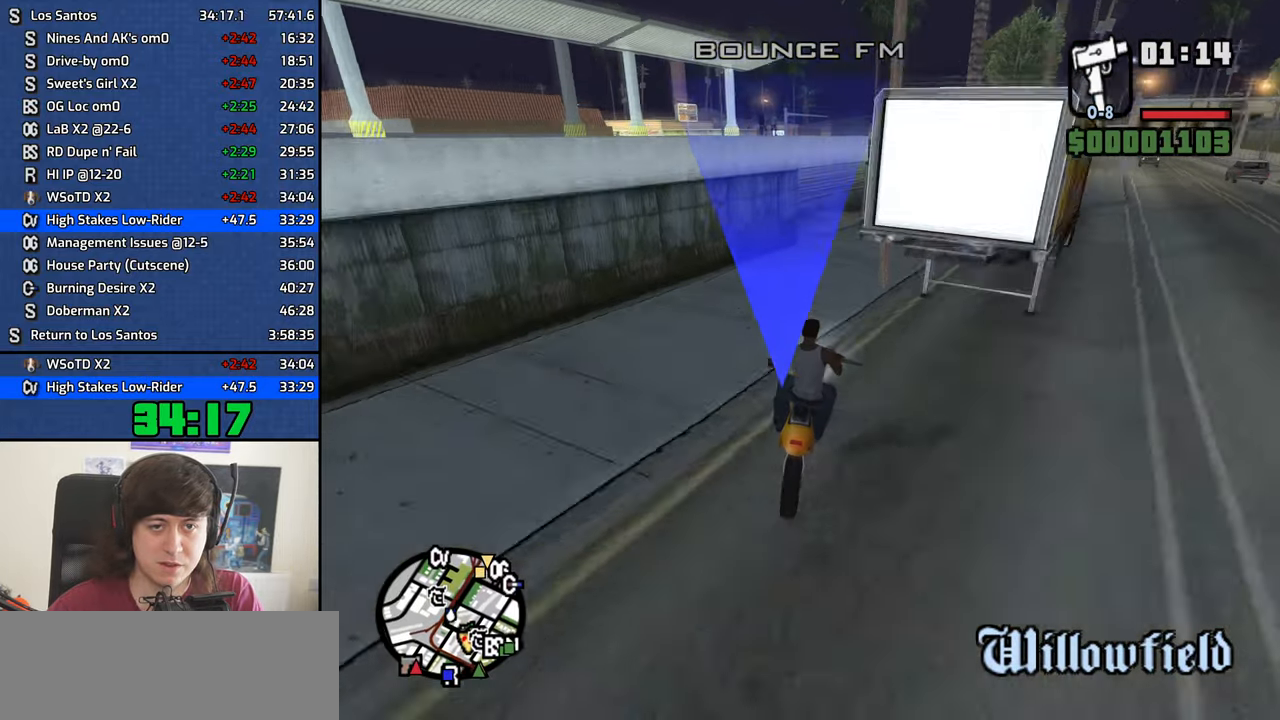
{"keys": ["d", "w"], "mouse": [], "events": [[50, "d", "down"], [100, "mouse_wheel_down", "down"], [150, "d", "up"], [150, "mouse_wheel_down", "up"], [250, "d", "down"]]}